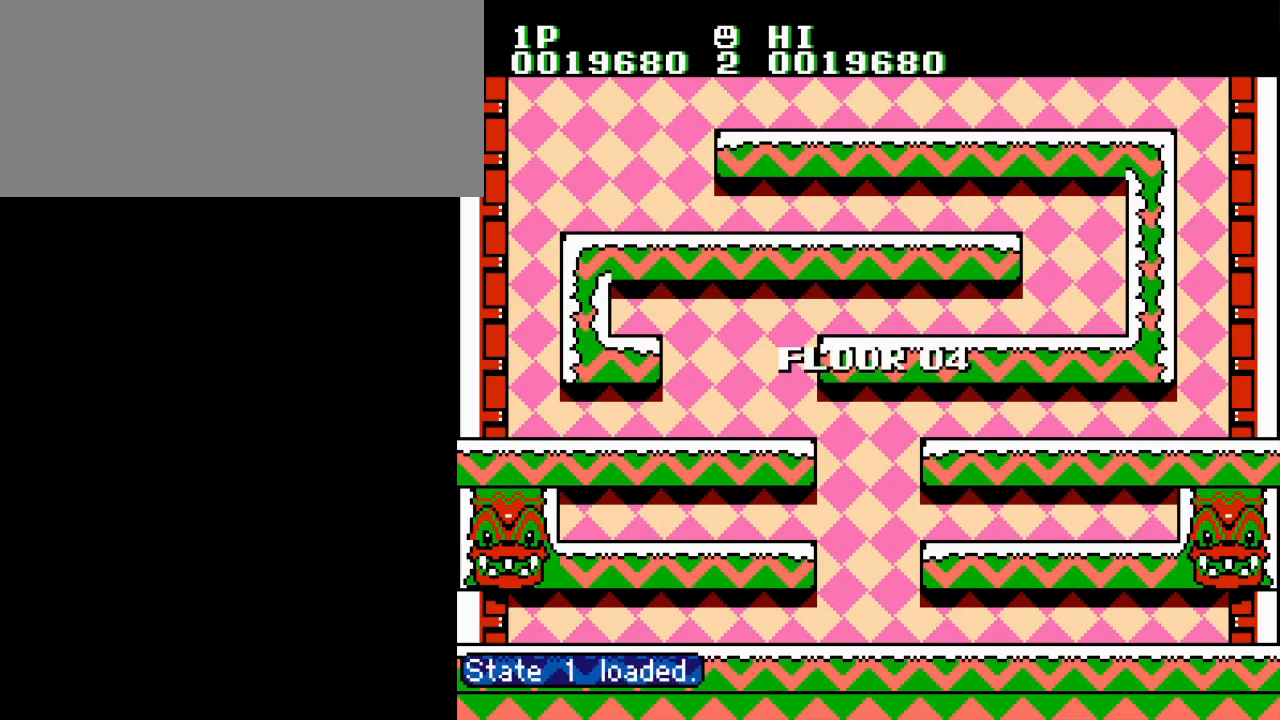
Gameplay with a controller (Nintendo layout); each line is a JSON object with the inputs held at the frame after it. "events" lists button and stick changes between this image and that frame as [ms after this image, input, new state], when the widget could be followed in between. Not read: L3 R3.
{"buttons": [], "events": []}
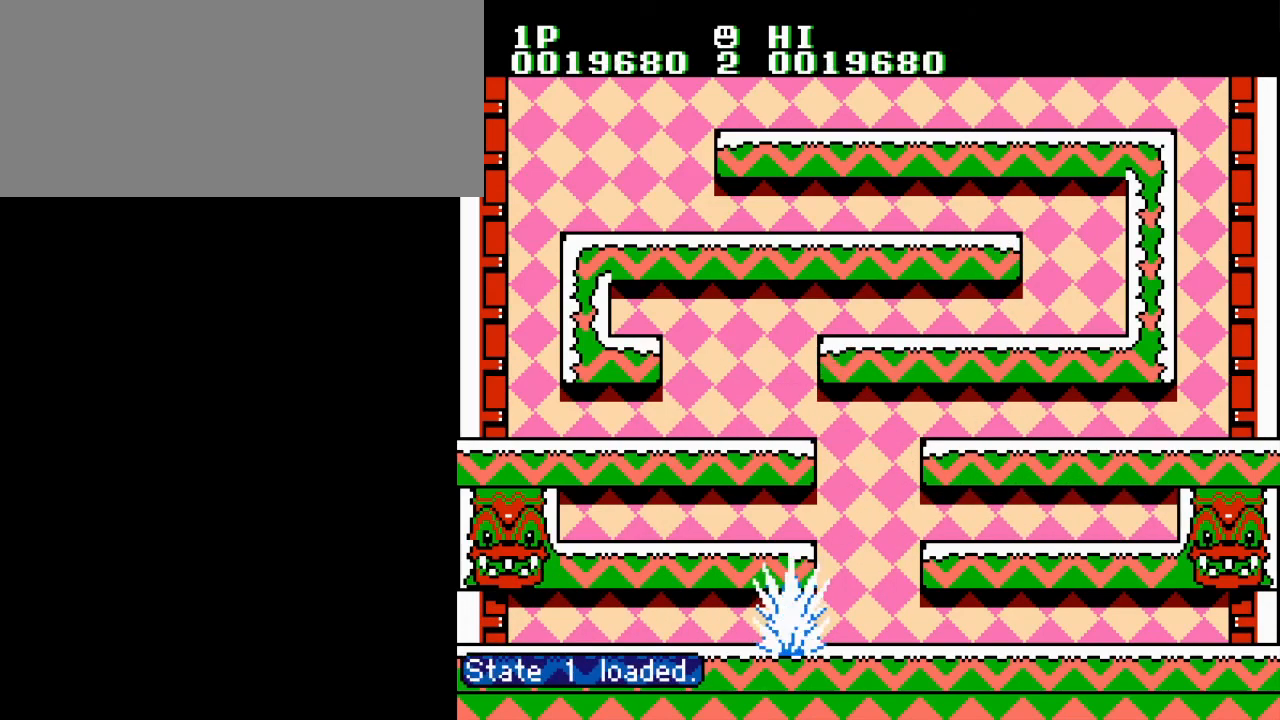
{"buttons": [], "events": []}
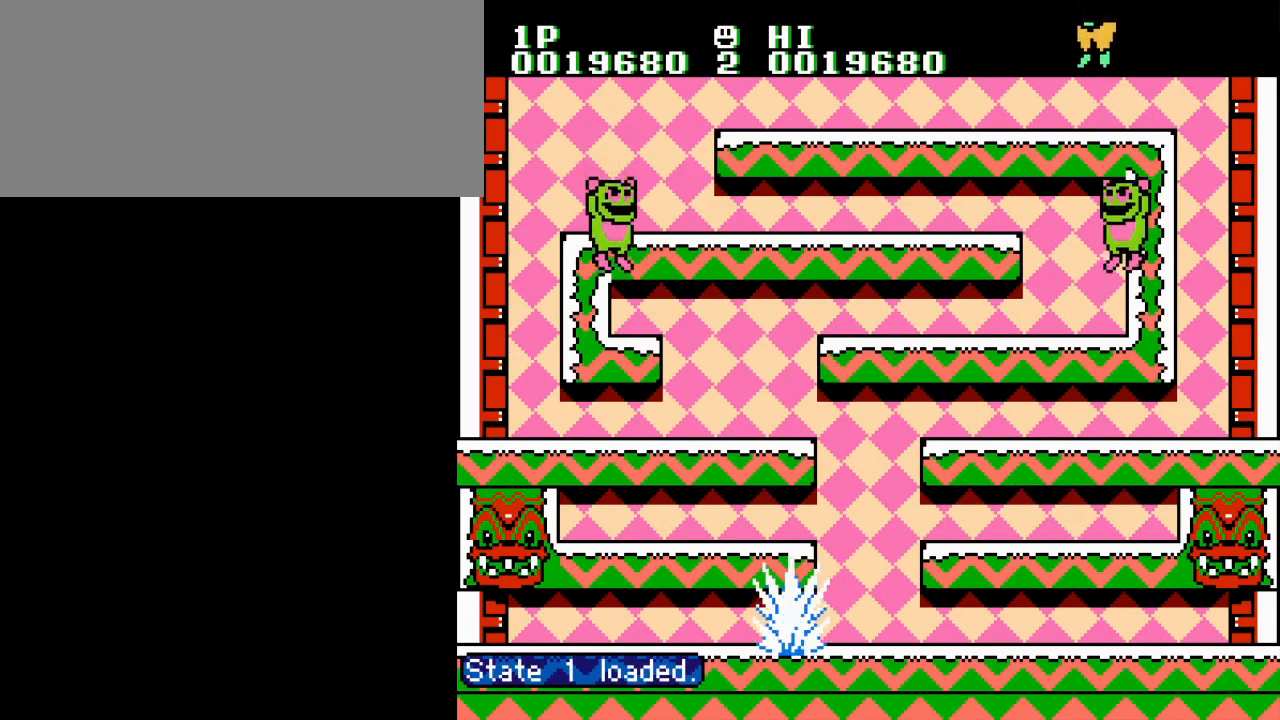
{"buttons": ["B", "DPAD_LEFT"], "events": [[234, "A", "down"], [267, "B", "down"], [267, "DPAD_LEFT", "down"], [317, "A", "up"], [367, "B", "up"], [434, "B", "down"]]}
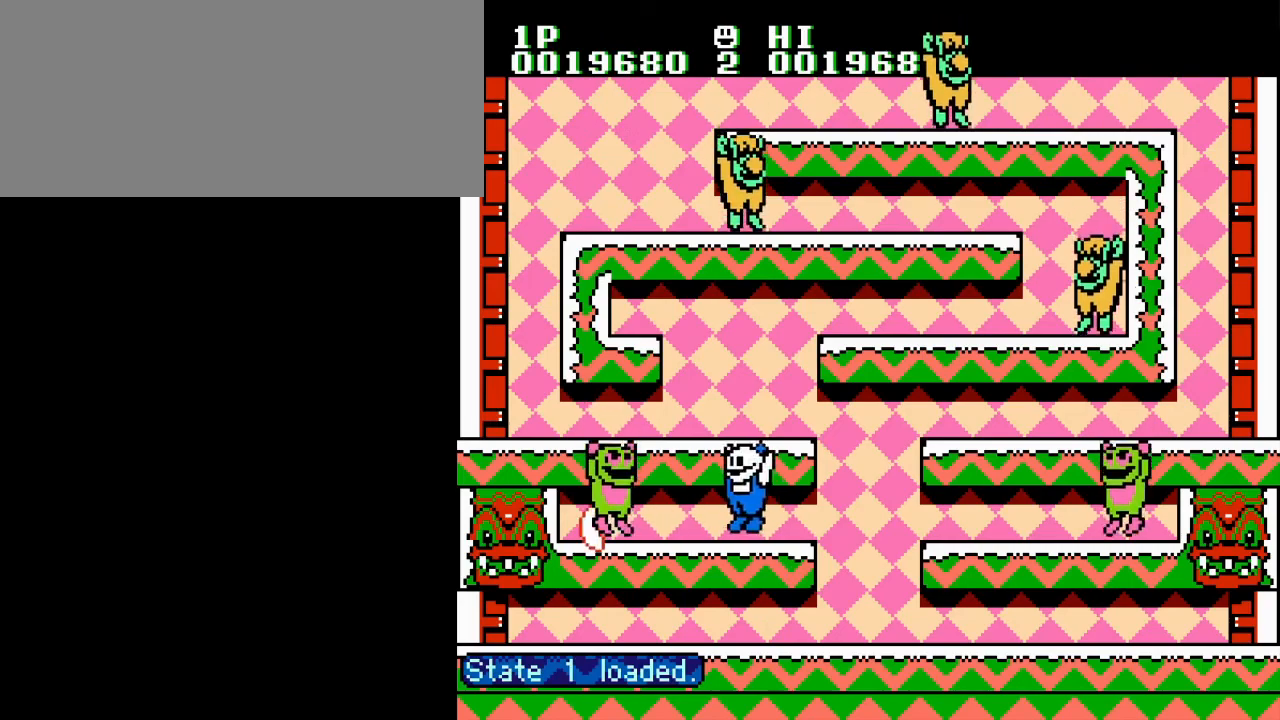
{"buttons": ["B", "DPAD_LEFT"], "events": [[33, "B", "up"], [117, "B", "down"], [200, "B", "up"], [300, "B", "down"], [384, "B", "up"], [467, "B", "down"]]}
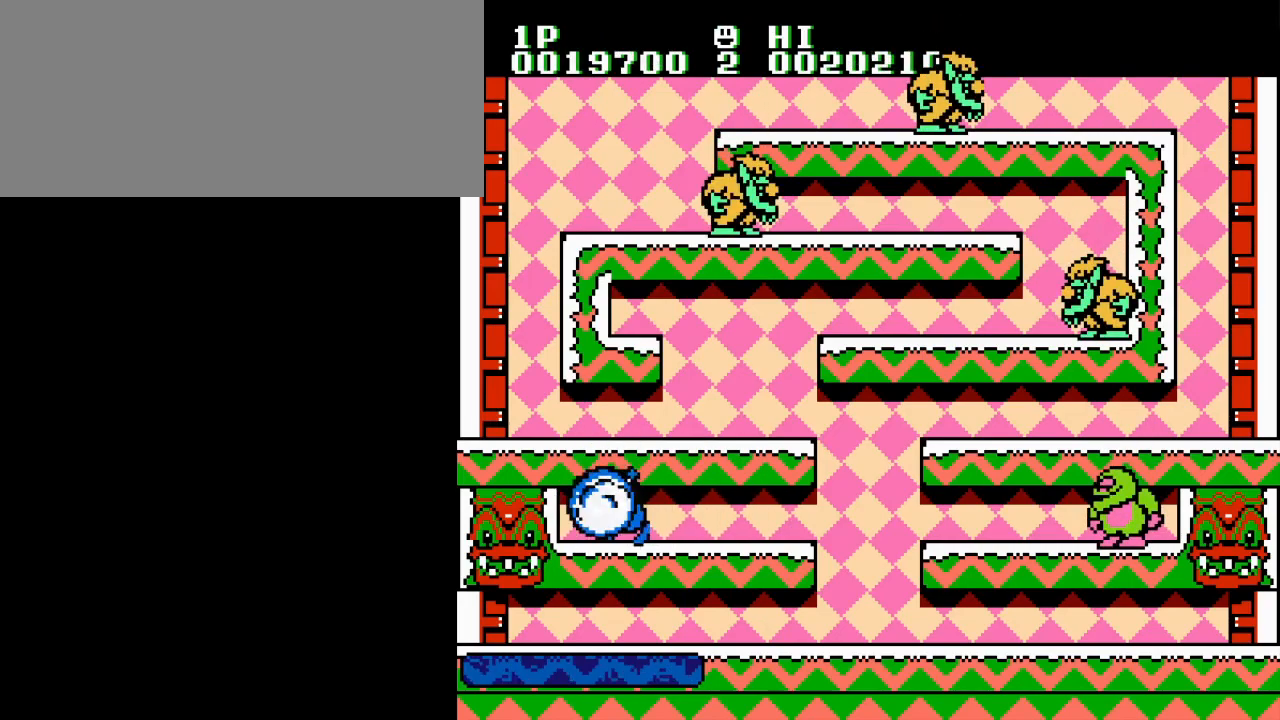
{"buttons": ["DPAD_RIGHT"], "events": [[50, "A", "down"], [66, "B", "up"], [66, "DPAD_LEFT", "up"], [83, "DPAD_RIGHT", "down"], [183, "A", "up"]]}
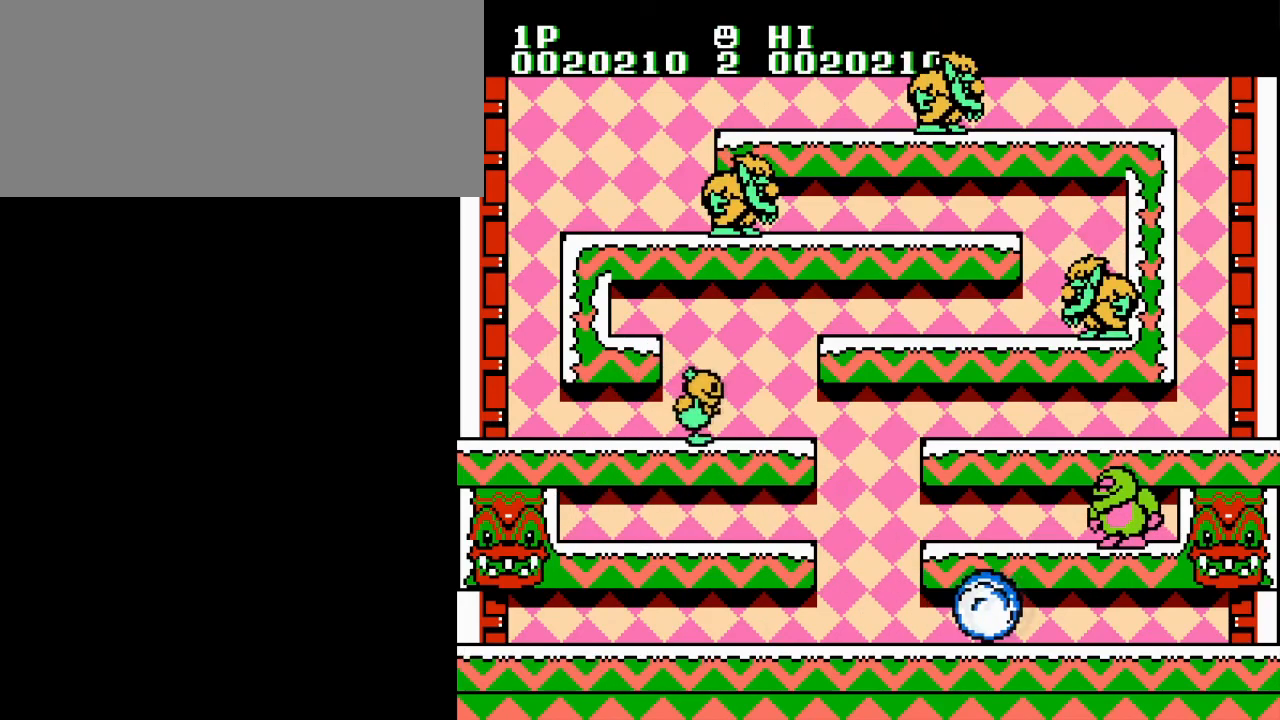
{"buttons": ["DPAD_RIGHT"], "events": [[184, "A", "down"], [234, "B", "down"], [267, "A", "up"], [334, "B", "up"], [401, "B", "down"], [484, "B", "up"]]}
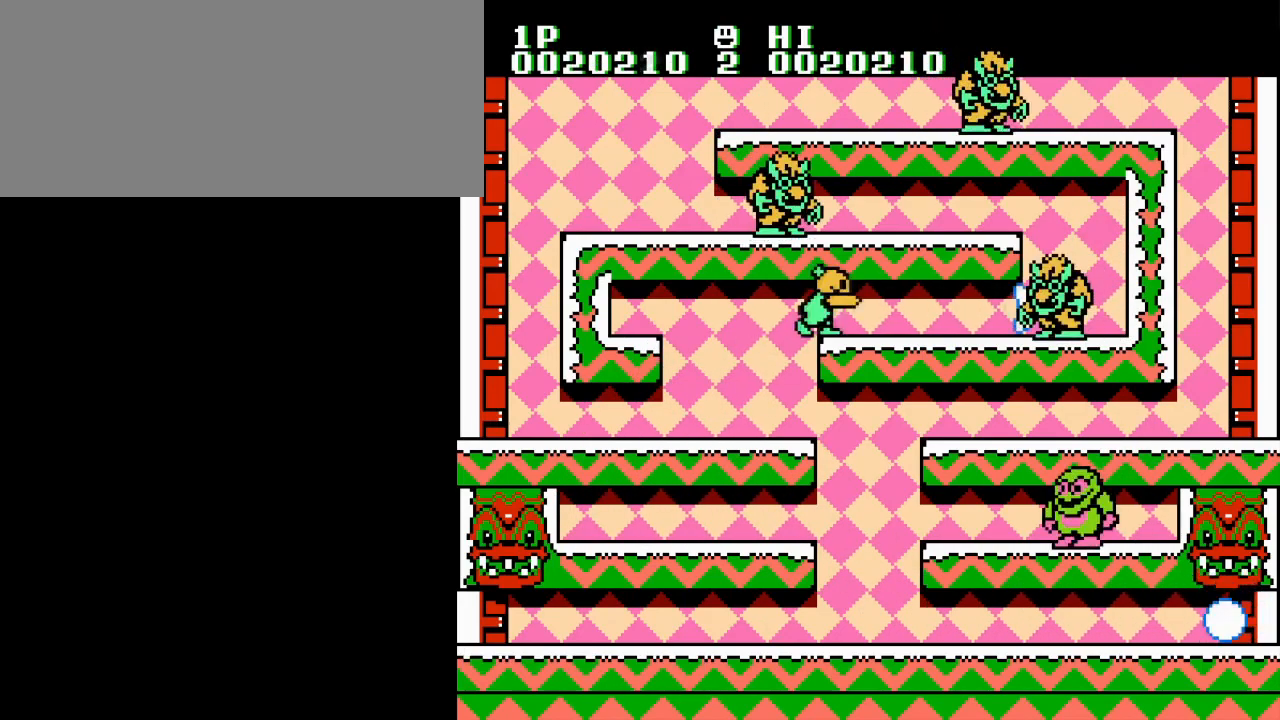
{"buttons": ["B", "DPAD_RIGHT"], "events": [[83, "B", "down"], [166, "B", "up"], [267, "B", "down"], [350, "B", "up"], [450, "B", "down"]]}
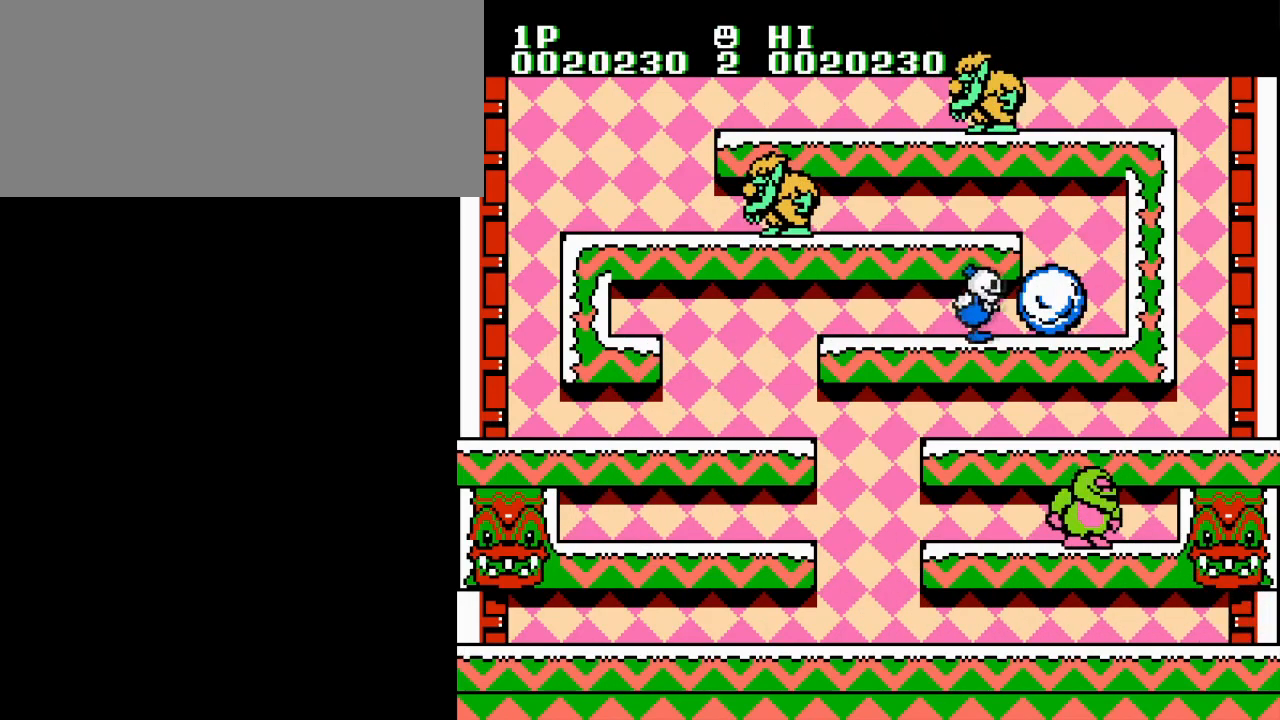
{"buttons": ["DPAD_LEFT"], "events": [[33, "B", "up"], [217, "B", "down"], [250, "A", "down"], [250, "B", "up"], [300, "DPAD_RIGHT", "up"], [317, "DPAD_LEFT", "down"], [350, "B", "down"], [401, "A", "up"], [451, "B", "up"]]}
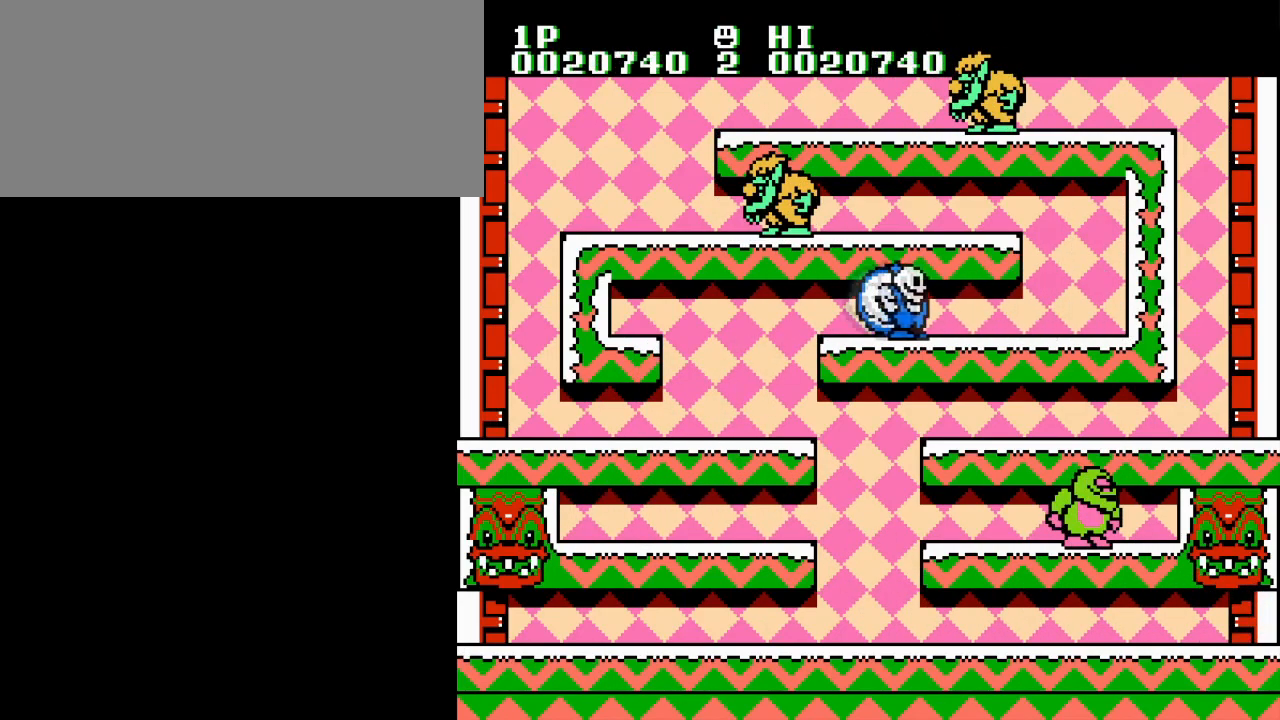
{"buttons": ["A", "B", "DPAD_RIGHT"], "events": [[16, "B", "down"], [116, "B", "up"], [166, "A", "down"], [183, "DPAD_UP", "down"], [200, "B", "down"], [333, "A", "up"], [333, "DPAD_LEFT", "up"], [350, "B", "up"], [350, "DPAD_LEFT", "down"], [450, "DPAD_RIGHT", "down"], [467, "B", "down"], [467, "DPAD_LEFT", "up"], [483, "A", "down"], [483, "DPAD_UP", "up"]]}
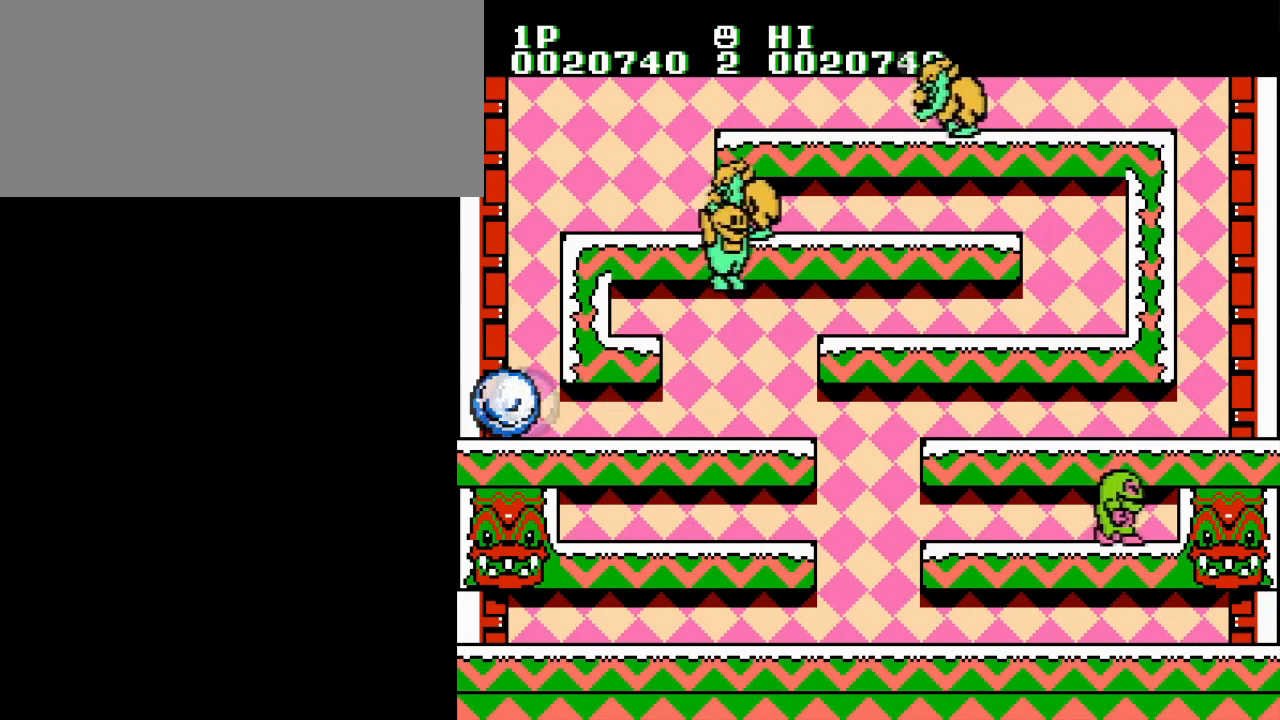
{"buttons": [], "events": [[33, "A", "up"], [84, "B", "up"], [84, "DPAD_RIGHT", "up"], [134, "DPAD_LEFT", "down"], [150, "B", "down"], [267, "B", "up"], [434, "DPAD_LEFT", "up"]]}
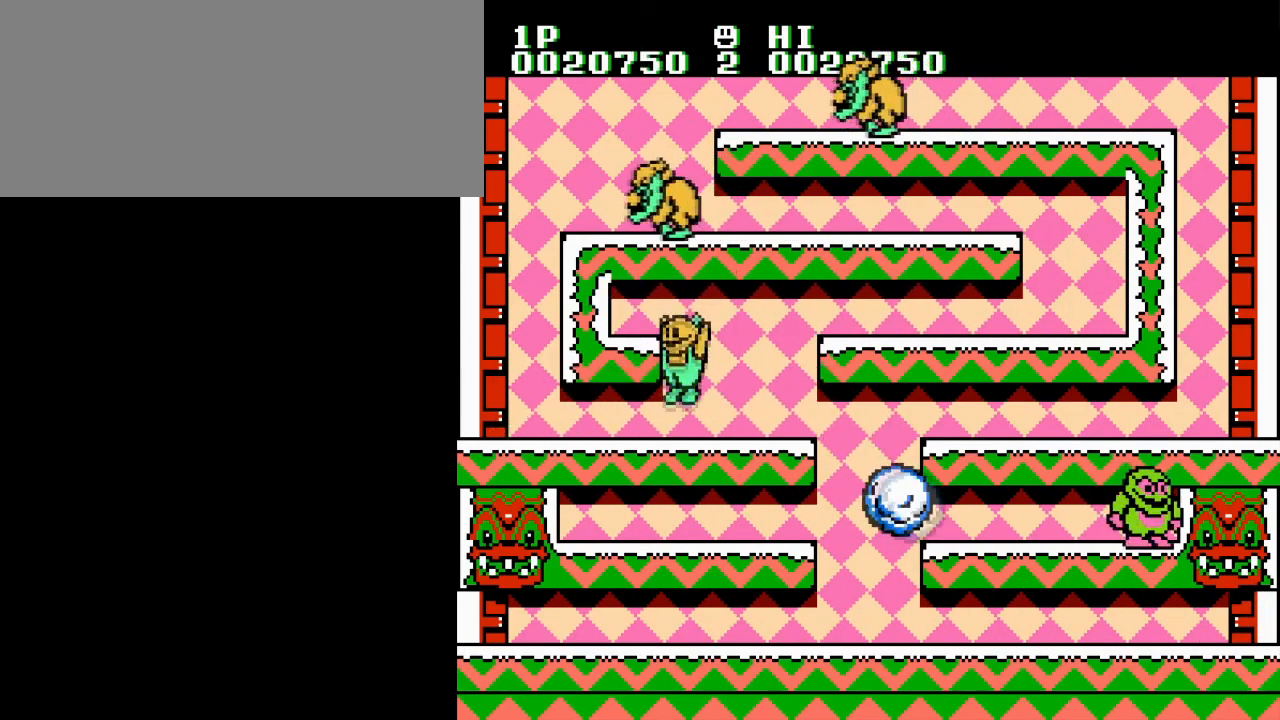
{"buttons": [], "events": [[100, "A", "down"], [166, "DPAD_LEFT", "down"], [267, "A", "up"], [417, "DPAD_LEFT", "up"]]}
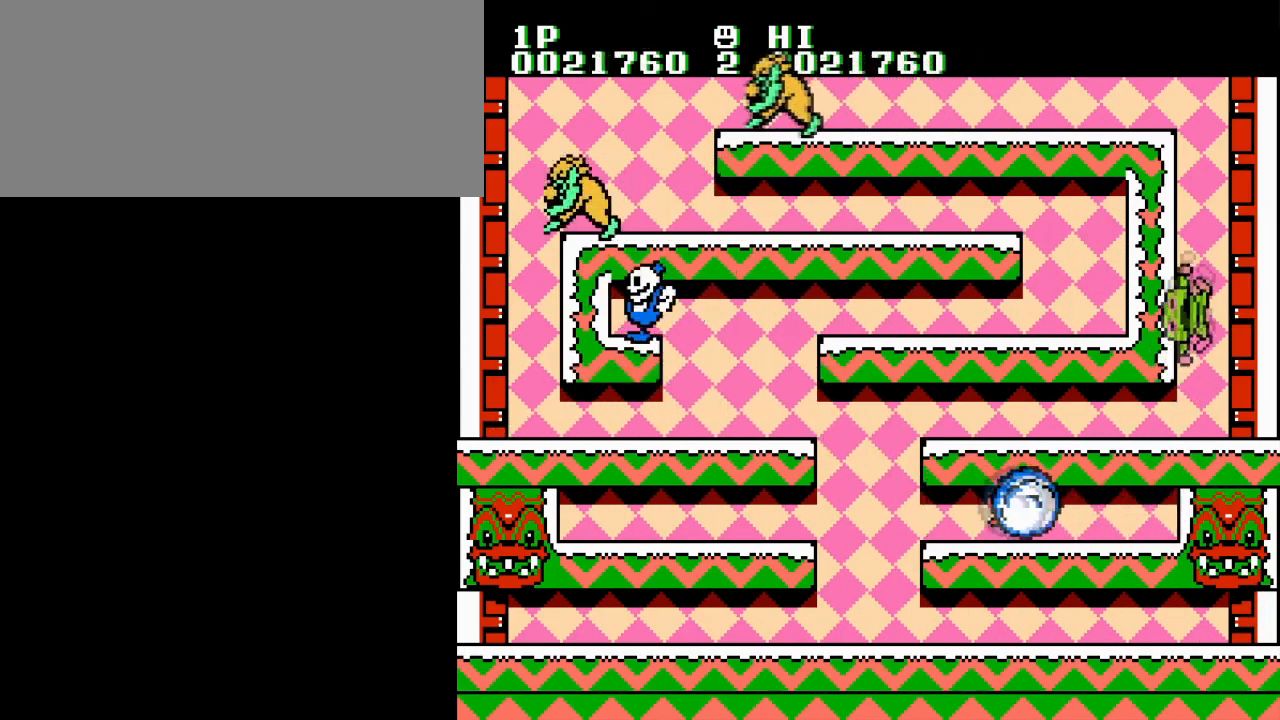
{"buttons": ["DPAD_LEFT"], "events": [[17, "A", "down"], [50, "B", "down"], [67, "DPAD_LEFT", "down"], [117, "A", "up"], [167, "B", "up"], [234, "B", "down"], [317, "B", "up"], [317, "DPAD_LEFT", "up"], [384, "B", "down"], [384, "DPAD_LEFT", "down"], [501, "B", "up"]]}
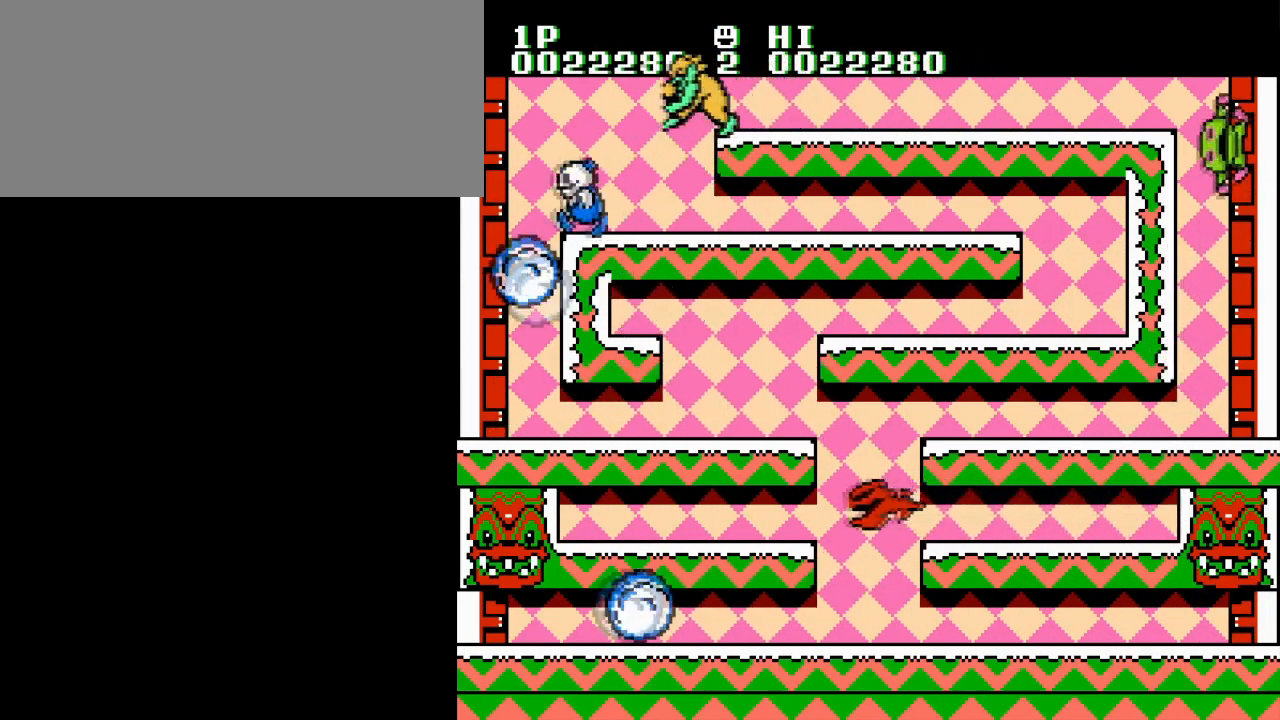
{"buttons": [], "events": [[66, "DPAD_LEFT", "up"], [83, "DPAD_RIGHT", "down"], [100, "B", "down"], [133, "A", "down"], [216, "A", "up"], [250, "B", "up"], [250, "DPAD_RIGHT", "up"], [317, "B", "down"], [417, "B", "up"]]}
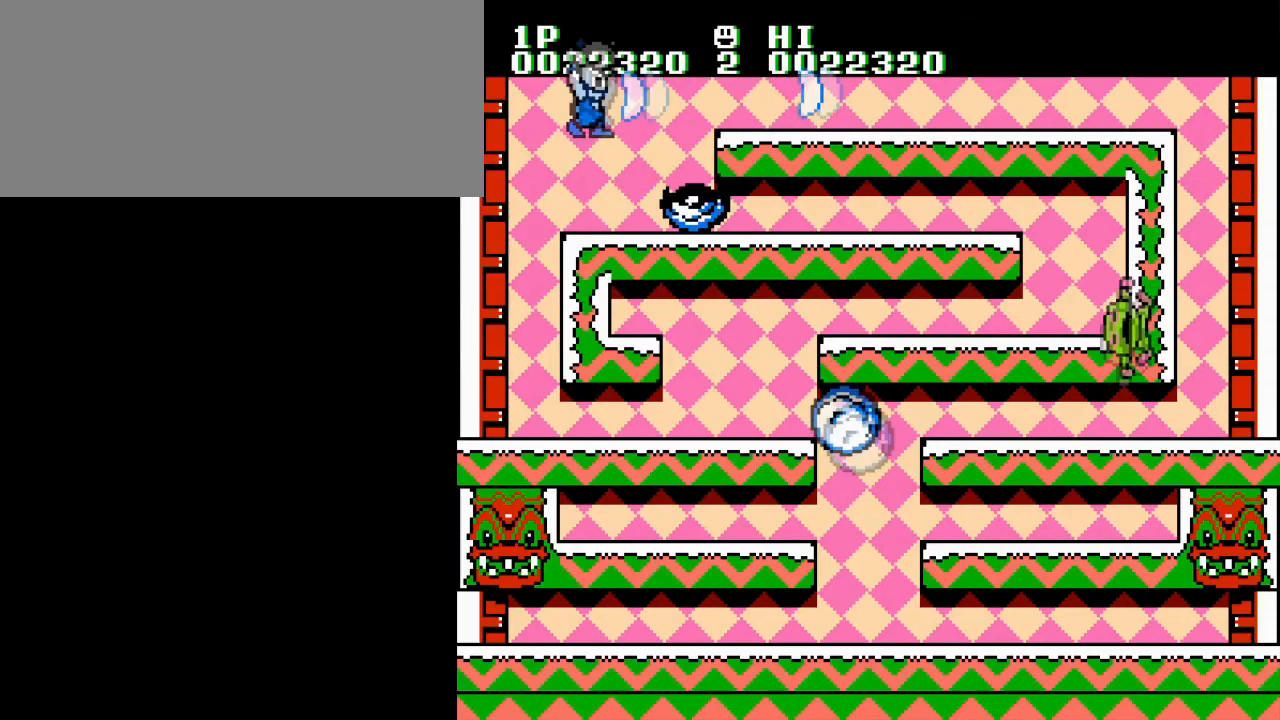
{"buttons": [], "events": [[17, "B", "down"], [117, "B", "up"], [200, "B", "down"], [300, "DPAD_RIGHT", "down"], [317, "B", "up"], [384, "B", "down"], [484, "B", "up"], [484, "DPAD_RIGHT", "up"]]}
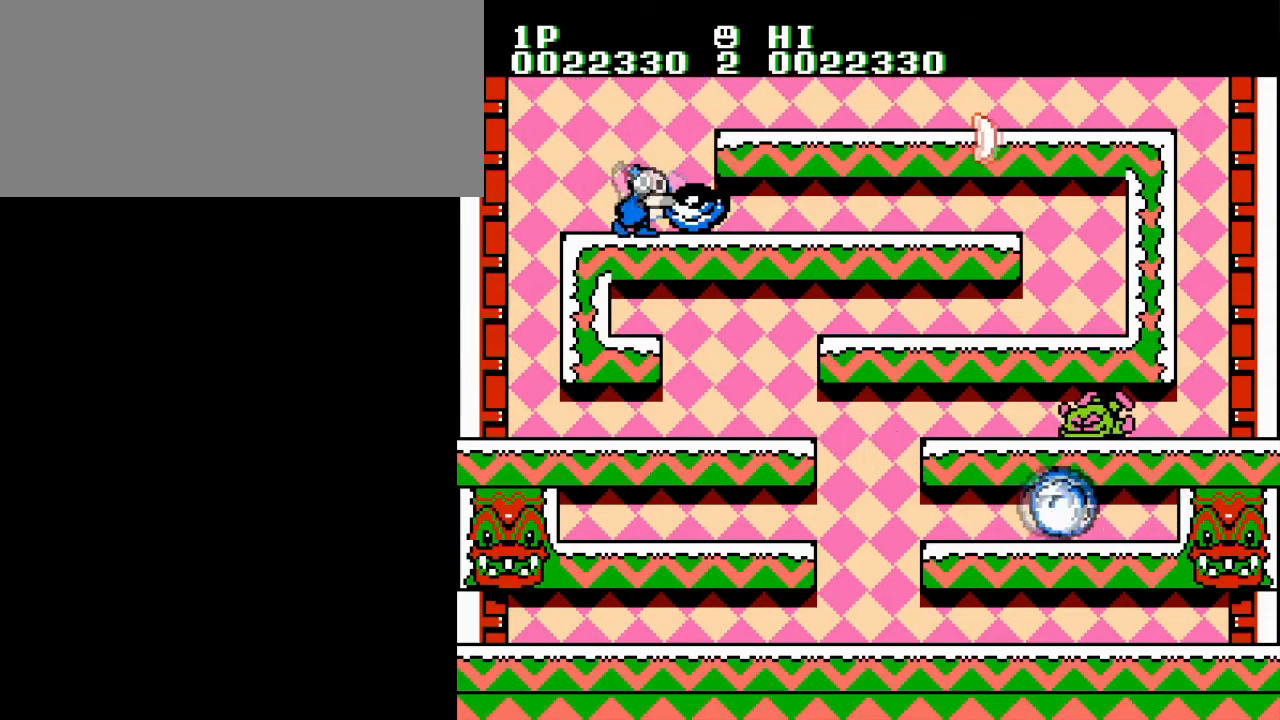
{"buttons": ["B", "DPAD_RIGHT"], "events": [[66, "B", "down"], [66, "DPAD_RIGHT", "down"], [166, "B", "up"], [233, "B", "down"], [367, "B", "up"], [433, "B", "down"]]}
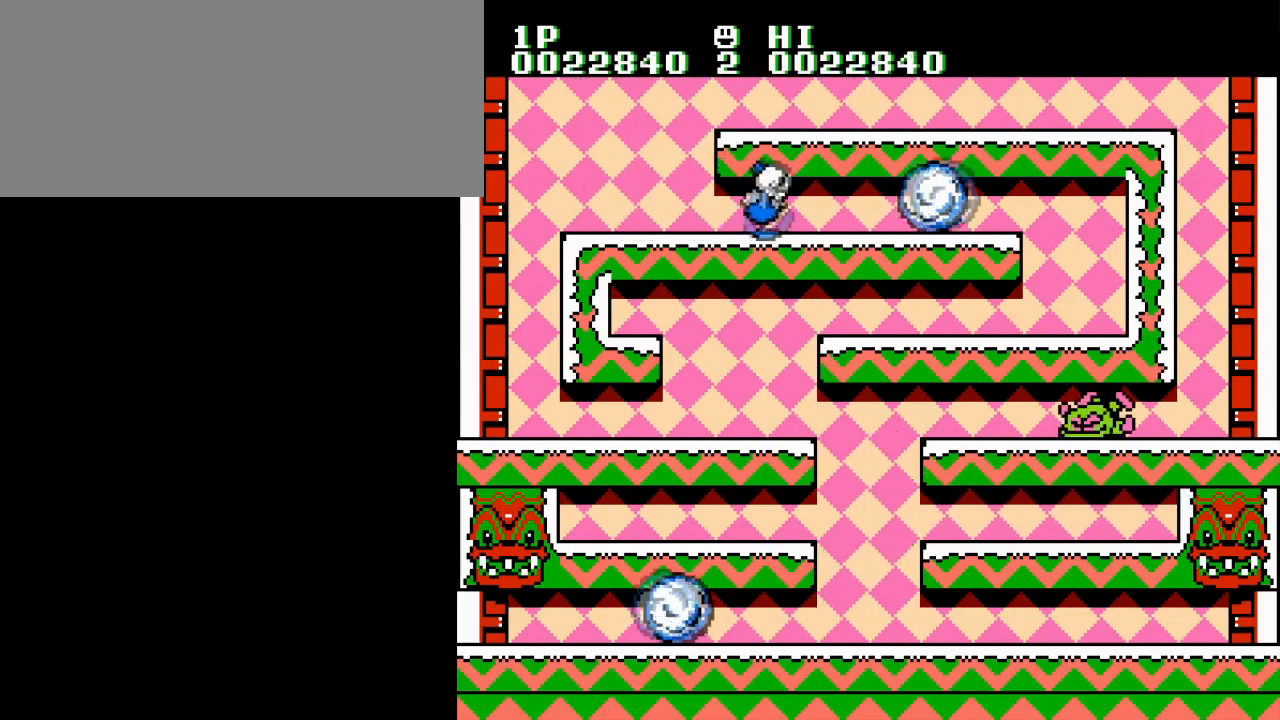
{"buttons": ["DPAD_RIGHT"], "events": [[50, "B", "up"]]}
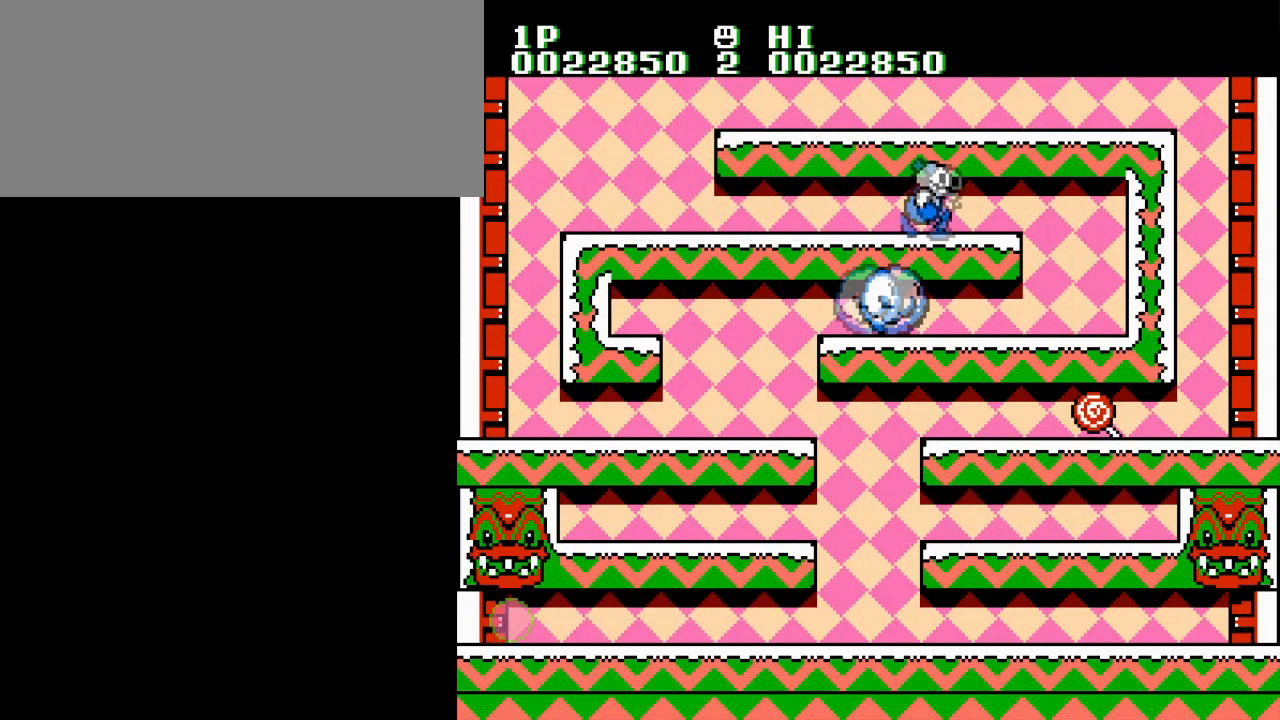
{"buttons": ["DPAD_RIGHT"], "events": [[66, "A", "down"], [183, "A", "up"]]}
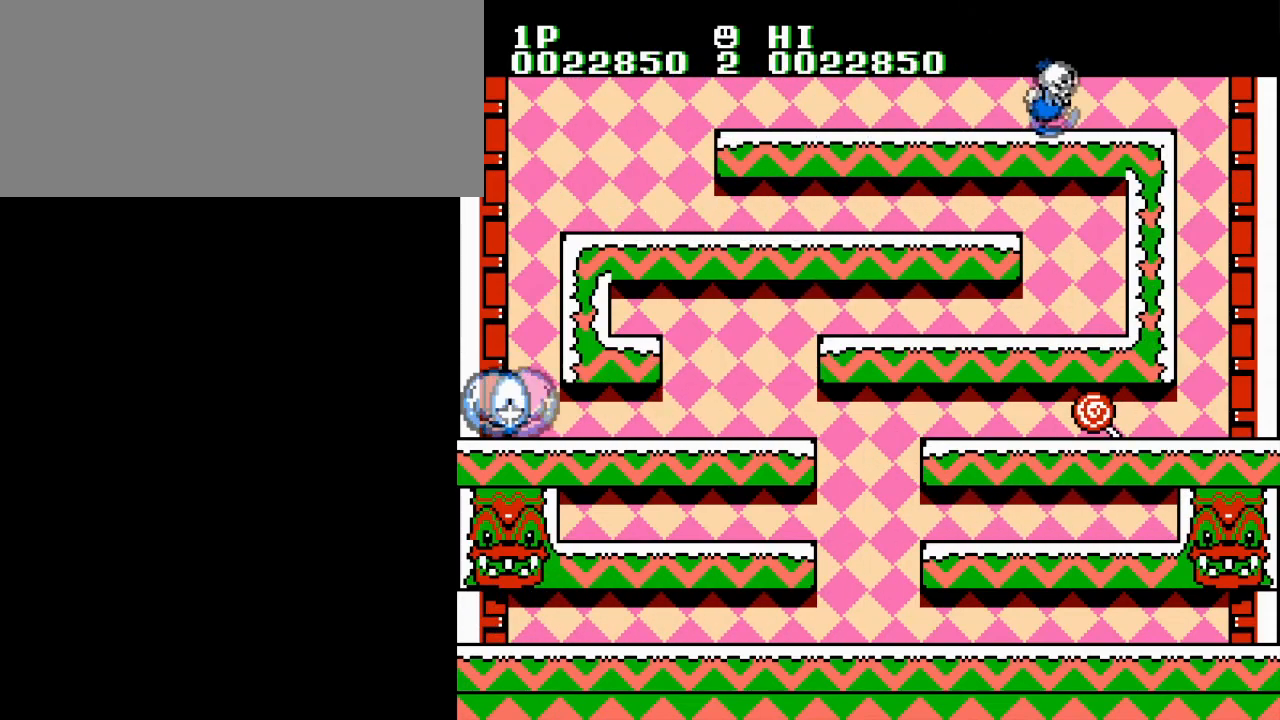
{"buttons": ["DPAD_RIGHT"], "events": []}
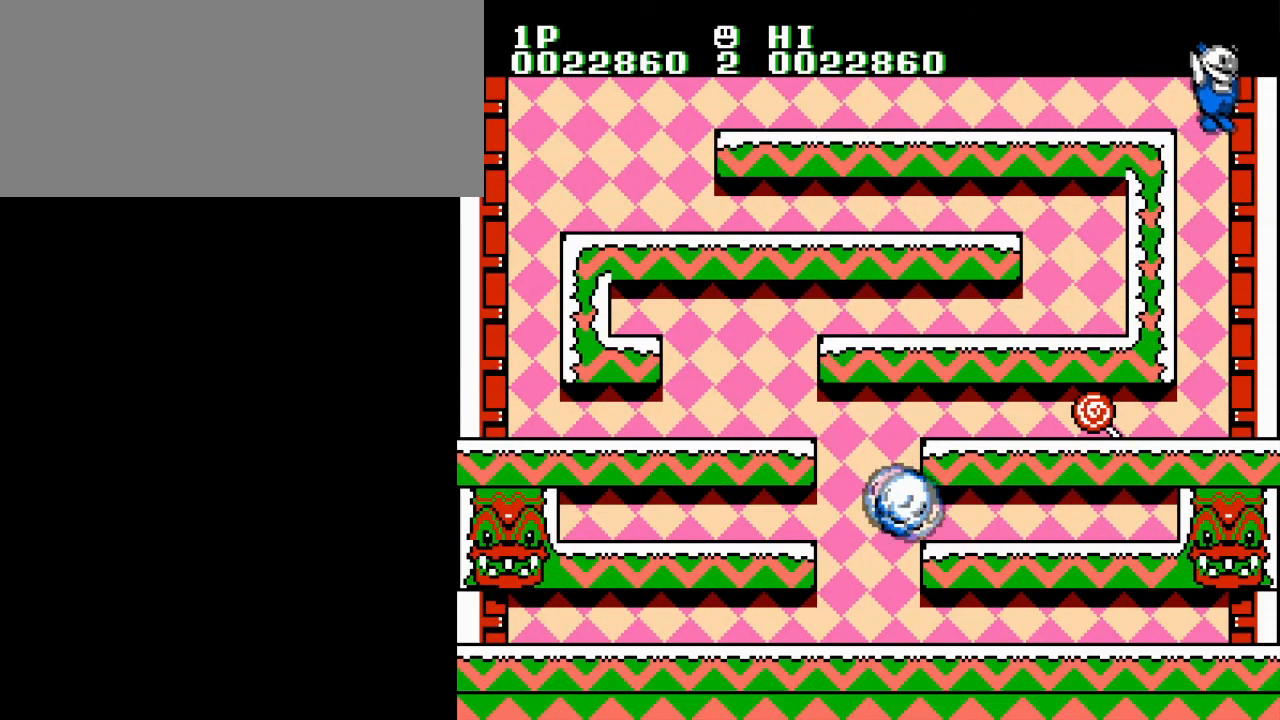
{"buttons": ["DPAD_LEFT"], "events": [[100, "DPAD_LEFT", "down"], [100, "DPAD_RIGHT", "up"]]}
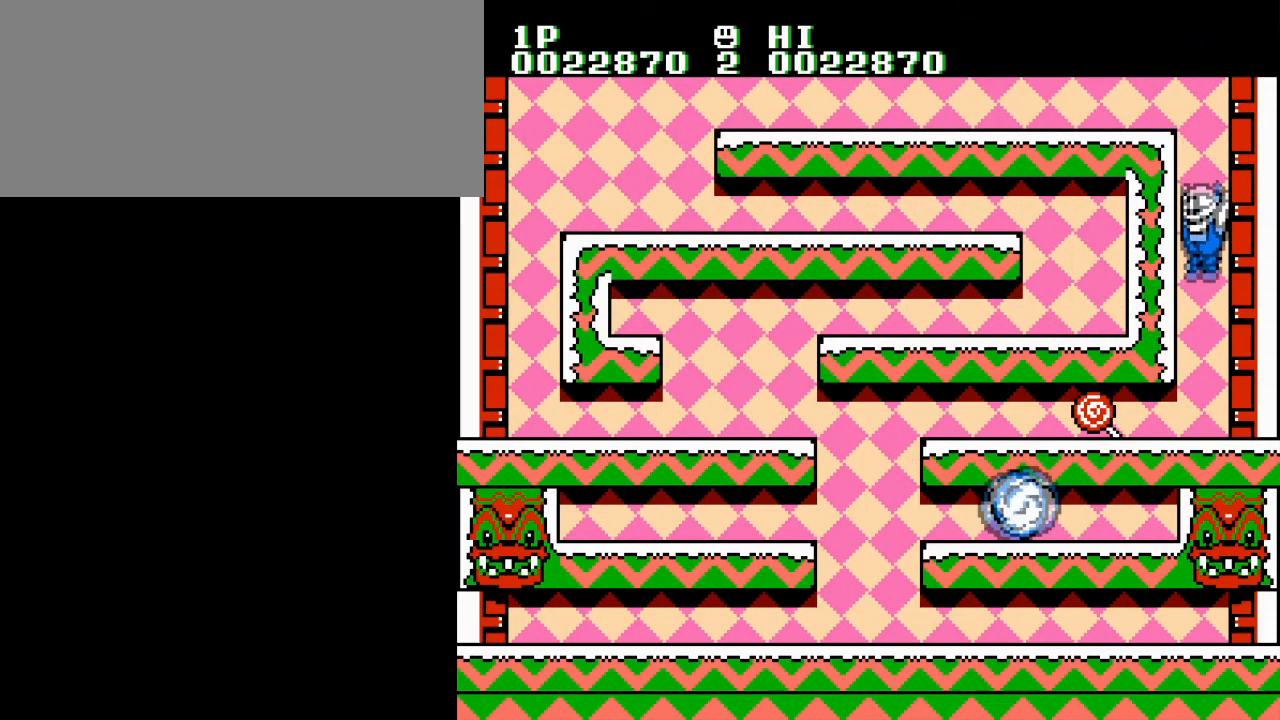
{"buttons": ["DPAD_LEFT"], "events": []}
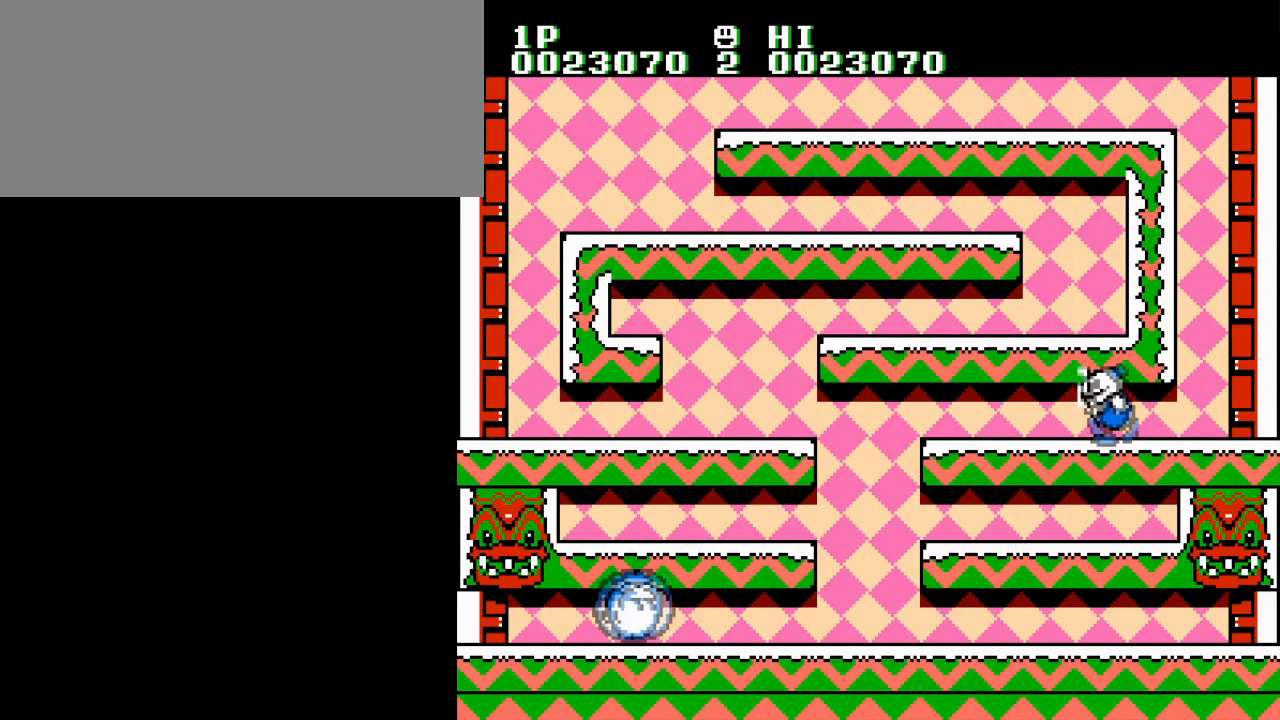
{"buttons": ["DPAD_DOWN", "DPAD_LEFT"], "events": [[233, "A", "down"], [383, "A", "up"], [383, "DPAD_DOWN", "down"], [400, "DPAD_LEFT", "up"], [400, "DPAD_RIGHT", "down"], [417, "DPAD_DOWN", "up"], [433, "DPAD_DOWN", "down"], [500, "DPAD_LEFT", "down"], [500, "DPAD_RIGHT", "up"]]}